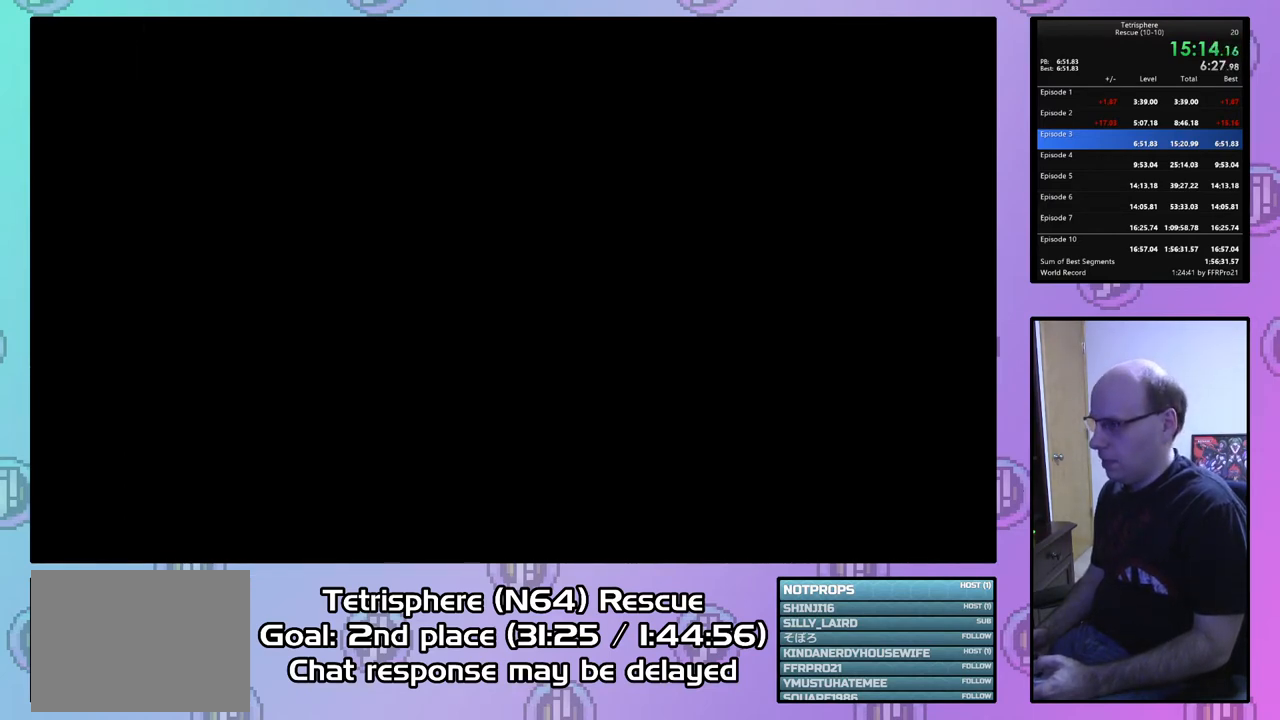
Gameplay with a controller (PlayStation layout); each line is a JSON object with the inputs held at the frame after it. "events" lists button and stick changes between this image and that frame as [ms after this image, input, new state], when the widget could be followed in between. Not read: left_stick.
{"buttons": ["CROSS", "CIRCLE"], "right_stick": "center", "events": [[33, "CIRCLE", "up"], [33, "CROSS", "up"], [100, "CIRCLE", "down"], [100, "CROSS", "down"], [200, "CROSS", "up"], [233, "CIRCLE", "up"], [267, "CIRCLE", "down"], [267, "CROSS", "down"], [400, "CIRCLE", "up"], [400, "CROSS", "up"], [467, "CIRCLE", "down"], [467, "CROSS", "down"]]}
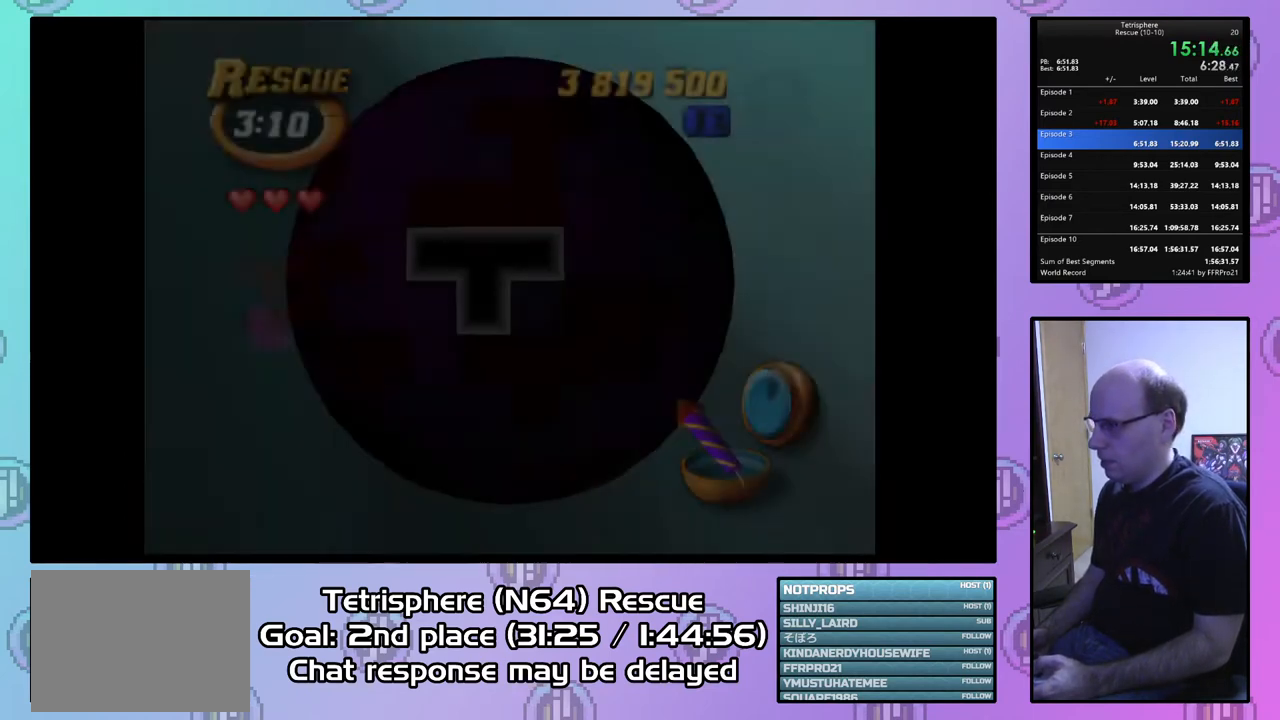
{"buttons": [], "right_stick": "center", "events": [[67, "CIRCLE", "up"], [67, "CROSS", "up"]]}
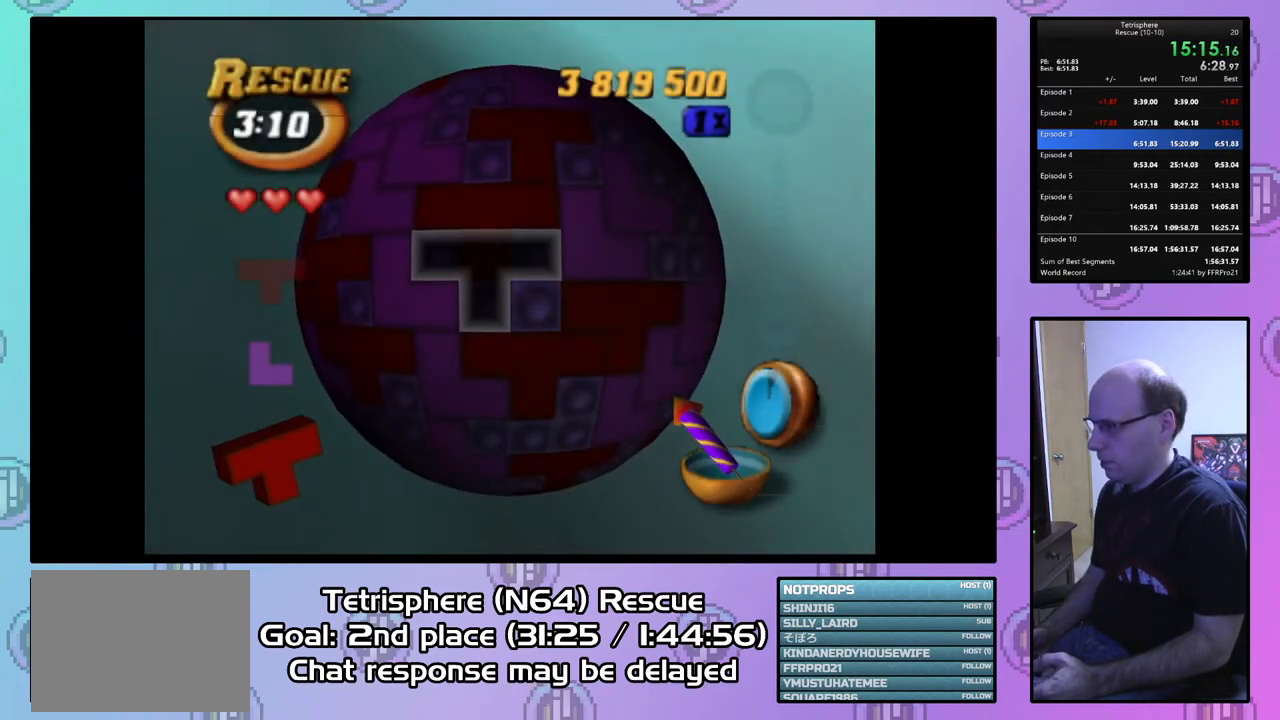
{"buttons": ["CIRCLE"], "right_stick": "center", "events": [[100, "DPAD_UP", "down"], [200, "DPAD_UP", "up"], [433, "CIRCLE", "down"]]}
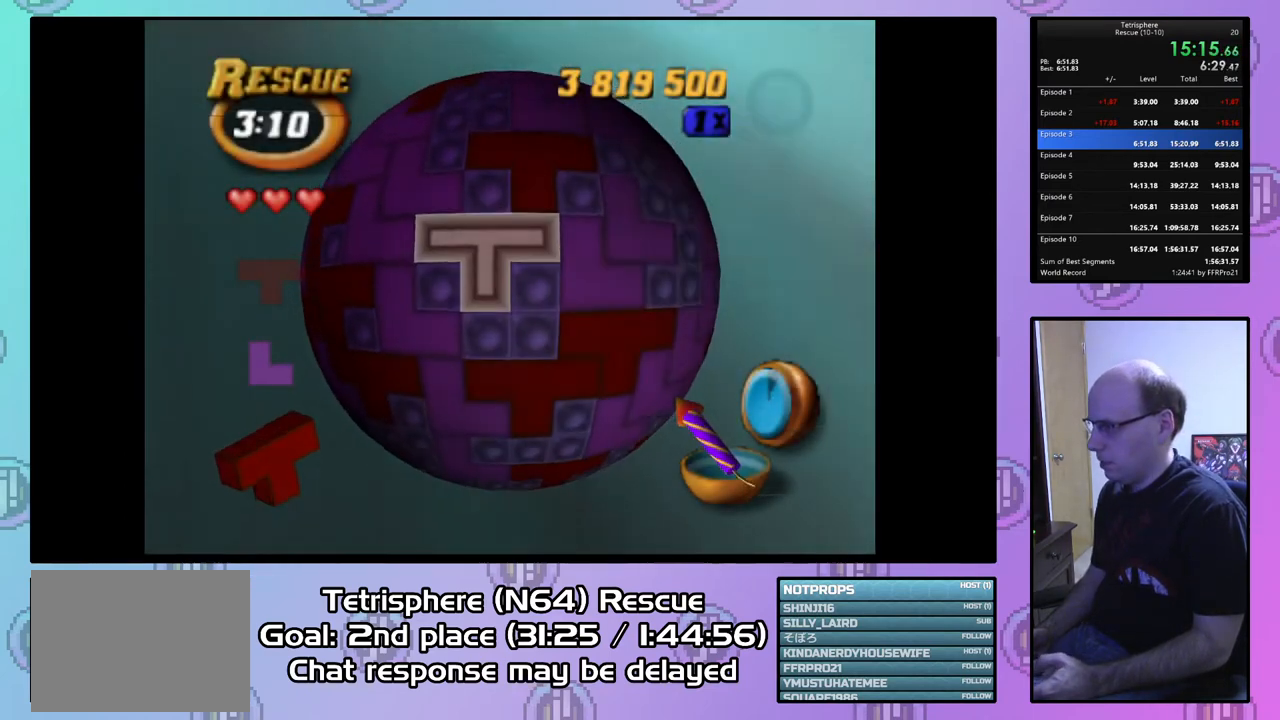
{"buttons": ["DPAD_LEFT"], "right_stick": "center", "events": [[67, "CIRCLE", "up"], [100, "DPAD_LEFT", "down"], [200, "DPAD_LEFT", "up"], [267, "DPAD_LEFT", "down"], [367, "DPAD_LEFT", "up"], [500, "DPAD_LEFT", "down"]]}
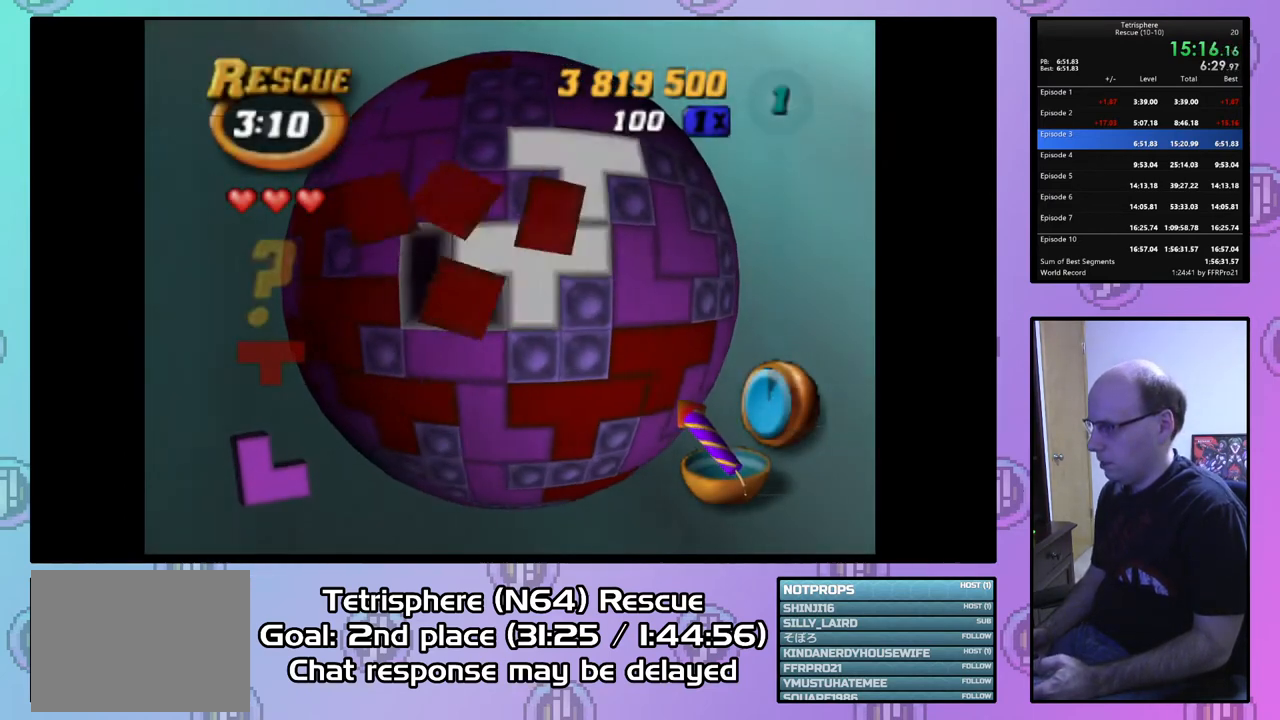
{"buttons": [], "right_stick": "center", "events": [[100, "DPAD_LEFT", "up"], [200, "DPAD_UP", "down"], [267, "DPAD_UP", "up"], [333, "CIRCLE", "down"], [467, "CIRCLE", "up"]]}
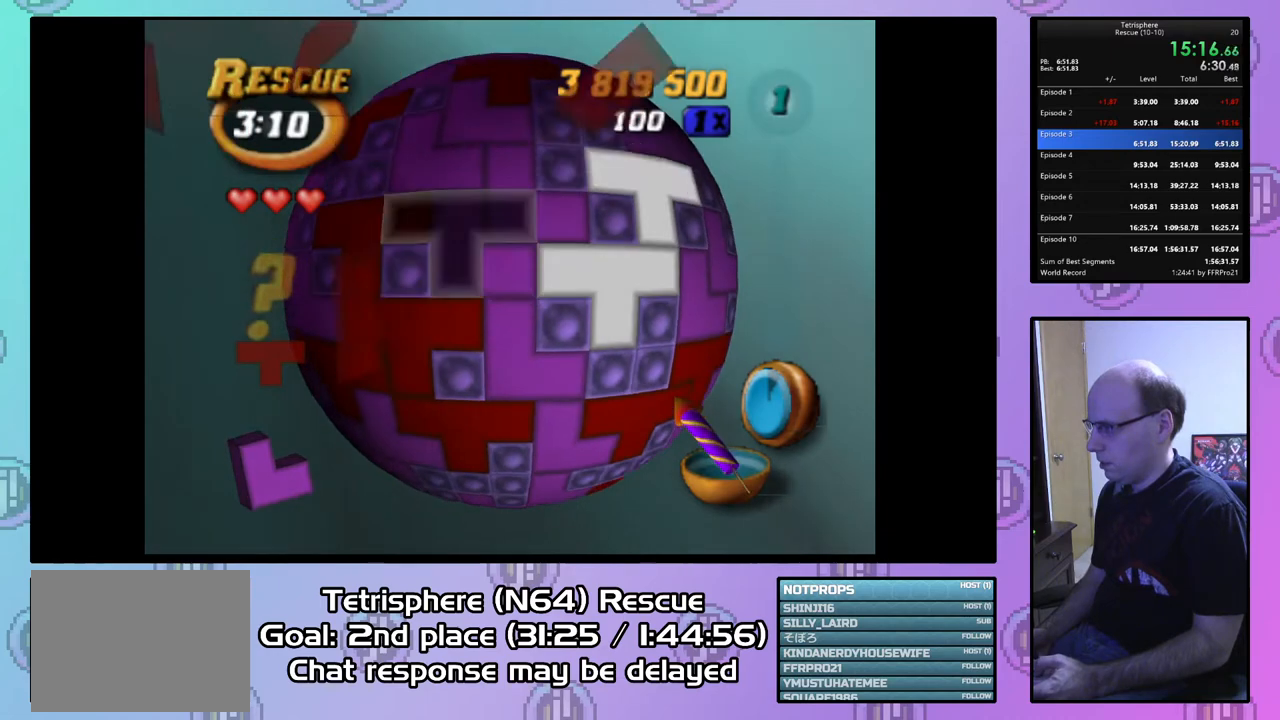
{"buttons": ["DPAD_LEFT"], "right_stick": "center", "events": [[67, "DPAD_DOWN", "down"], [200, "DPAD_DOWN", "up"], [267, "DPAD_DOWN", "down"], [333, "DPAD_DOWN", "up"], [467, "DPAD_LEFT", "down"]]}
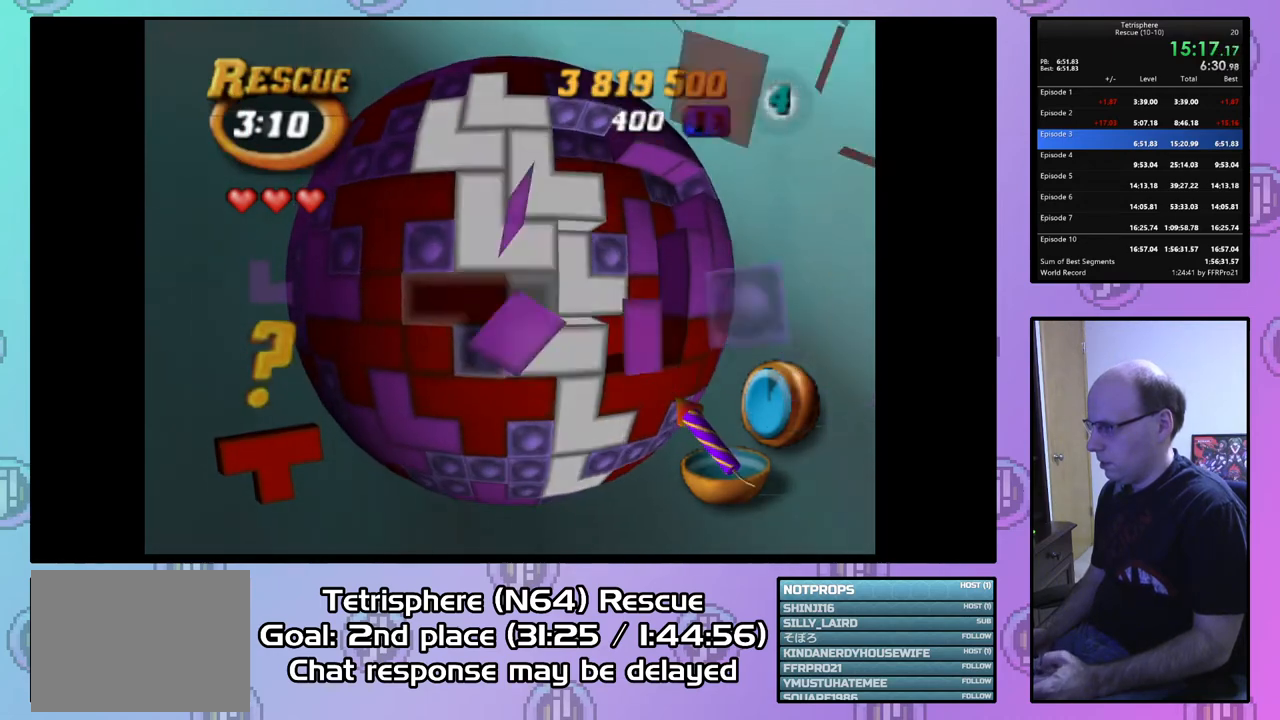
{"buttons": ["DPAD_RIGHT"], "right_stick": "center", "events": [[67, "DPAD_LEFT", "up"], [367, "CIRCLE", "down"], [467, "CIRCLE", "up"], [500, "DPAD_RIGHT", "down"]]}
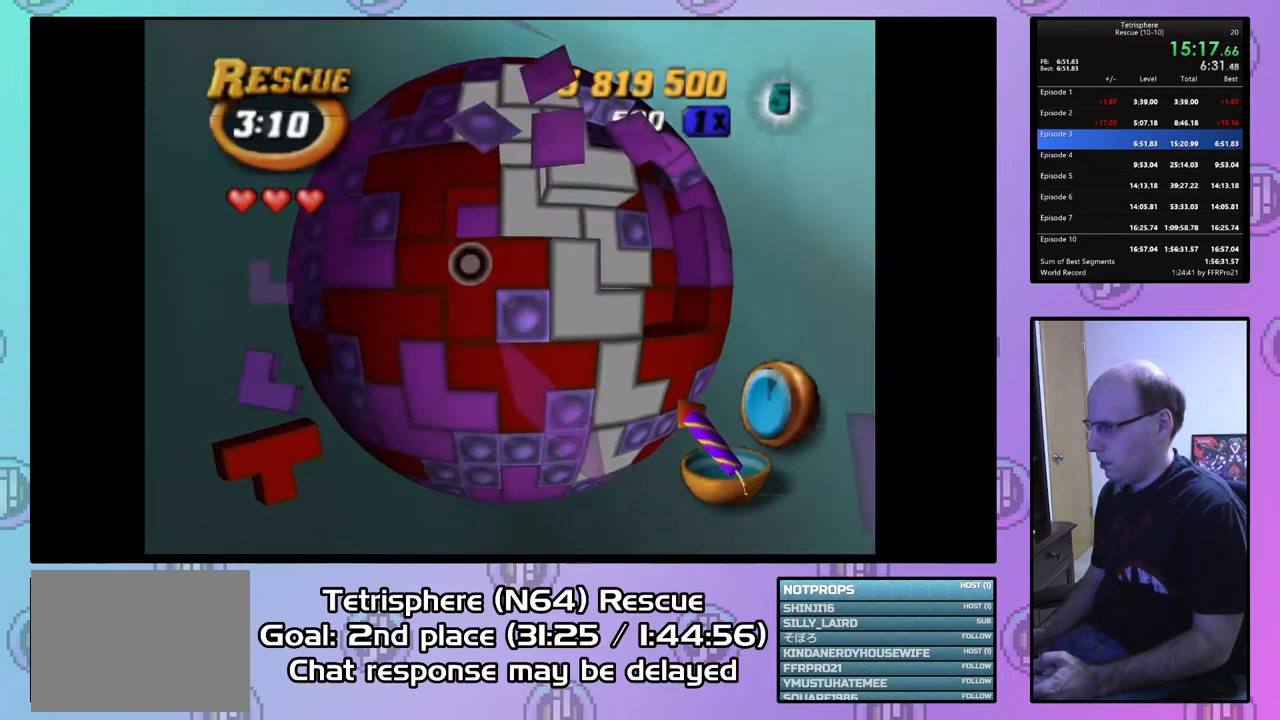
{"buttons": ["DPAD_RIGHT"], "right_stick": "center", "events": [[100, "DPAD_RIGHT", "up"], [167, "DPAD_RIGHT", "down"], [233, "DPAD_RIGHT", "up"], [300, "DPAD_RIGHT", "down"], [400, "DPAD_RIGHT", "up"], [467, "DPAD_RIGHT", "down"]]}
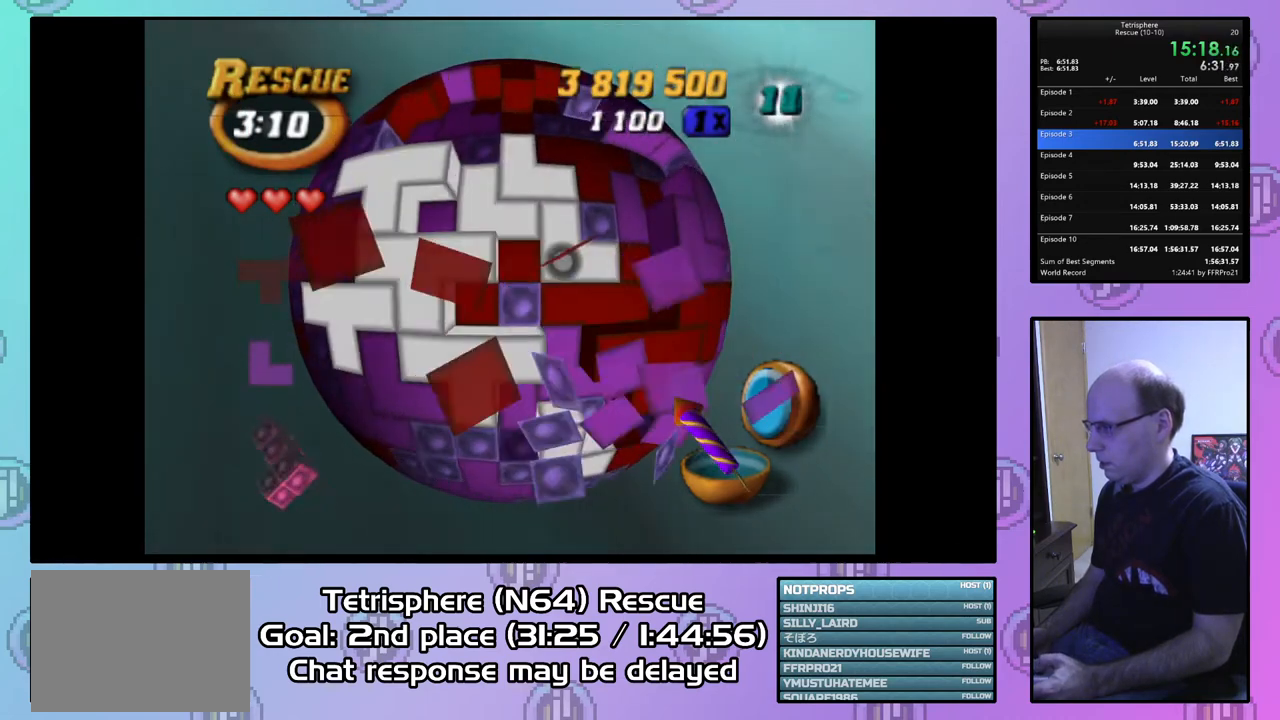
{"buttons": [], "right_stick": "center", "events": [[67, "DPAD_RIGHT", "up"], [133, "DPAD_RIGHT", "down"], [200, "DPAD_RIGHT", "up"], [367, "DPAD_RIGHT", "down"], [433, "DPAD_RIGHT", "up"]]}
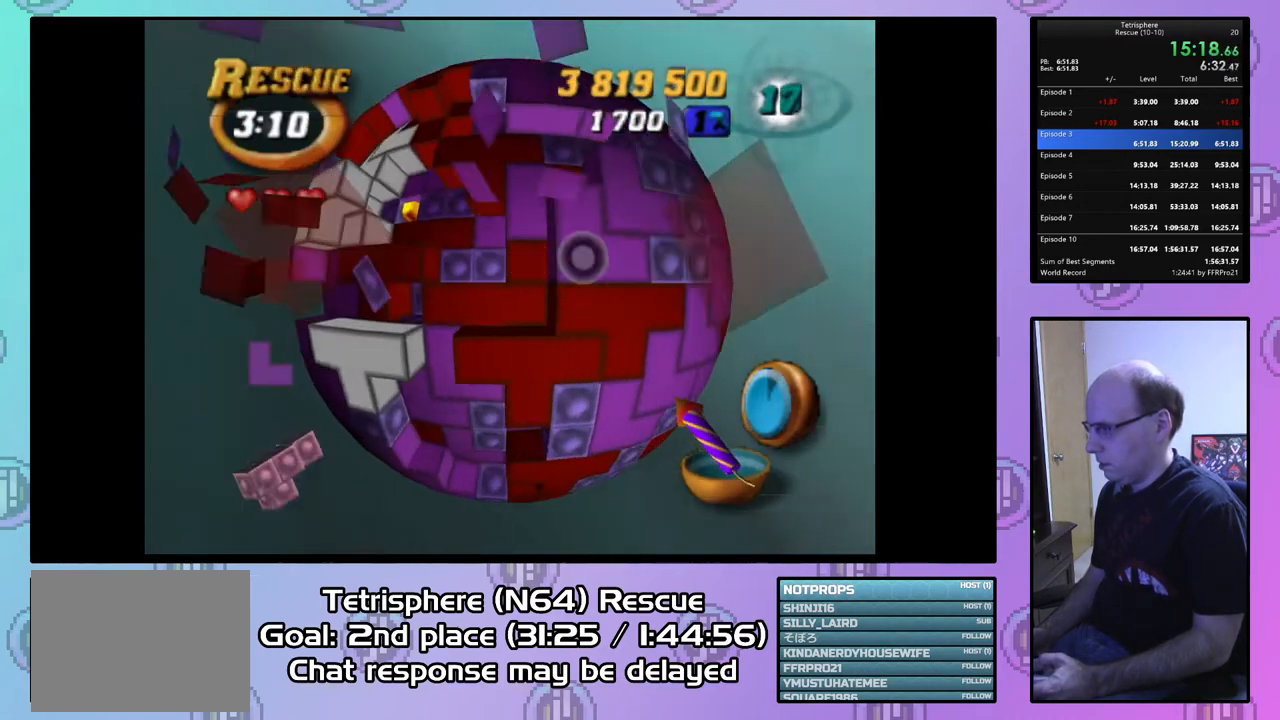
{"buttons": ["DPAD_LEFT"], "right_stick": "center", "events": [[200, "CIRCLE", "down"], [333, "CIRCLE", "up"], [467, "DPAD_LEFT", "down"]]}
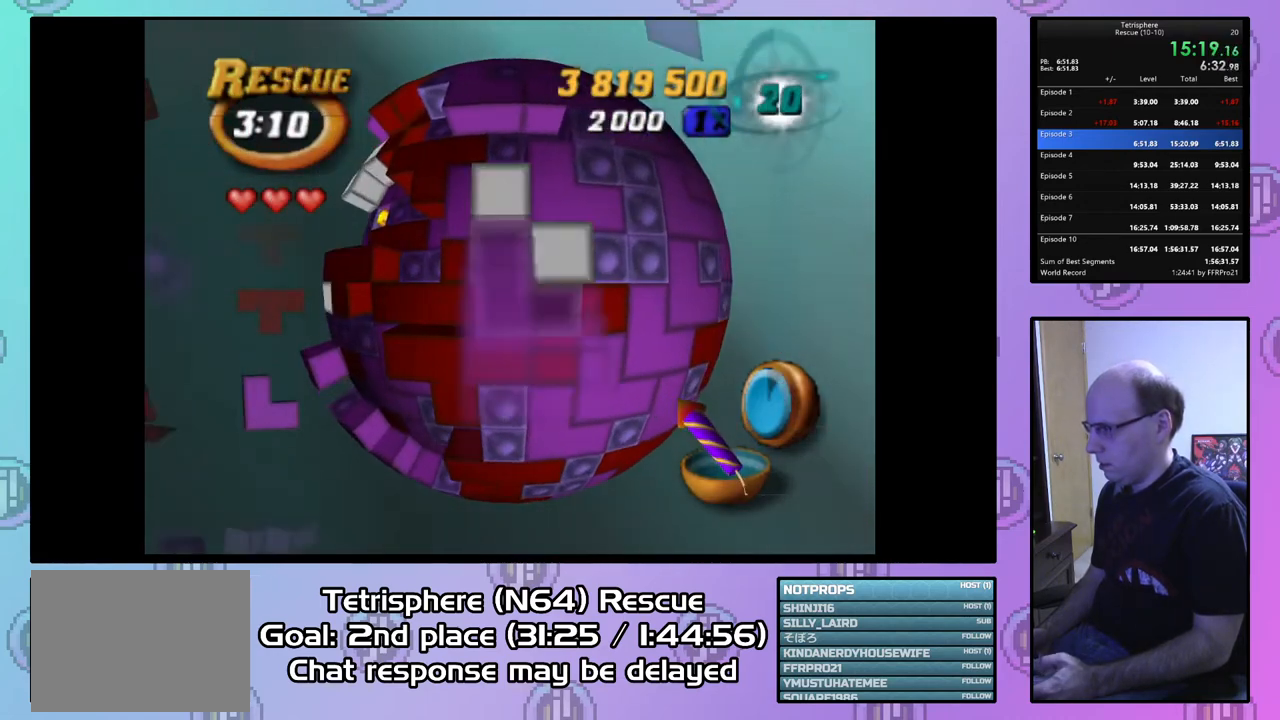
{"buttons": [], "right_stick": "center", "events": [[33, "DPAD_LEFT", "up"], [100, "DPAD_LEFT", "down"], [200, "DPAD_LEFT", "up"], [367, "DPAD_UP", "down"], [467, "DPAD_UP", "up"]]}
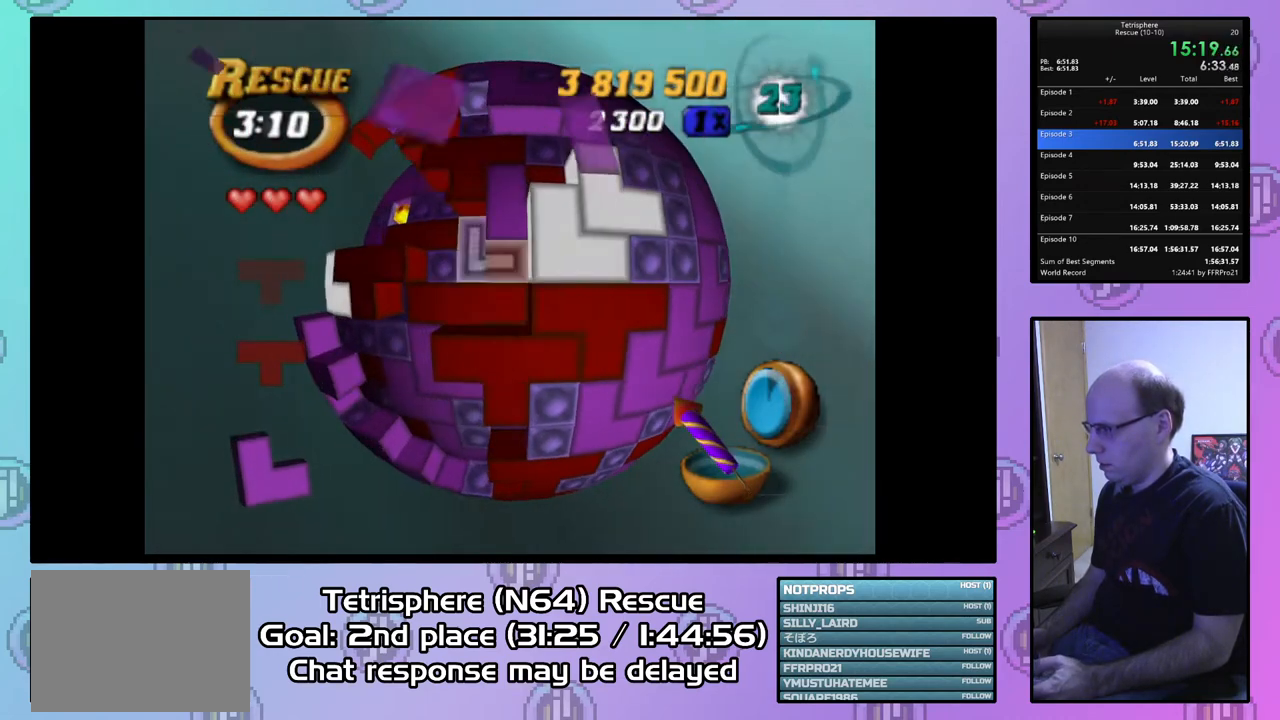
{"buttons": [], "right_stick": "center", "events": [[33, "DPAD_UP", "down"], [133, "DPAD_UP", "up"], [233, "DPAD_RIGHT", "down"], [300, "DPAD_RIGHT", "up"]]}
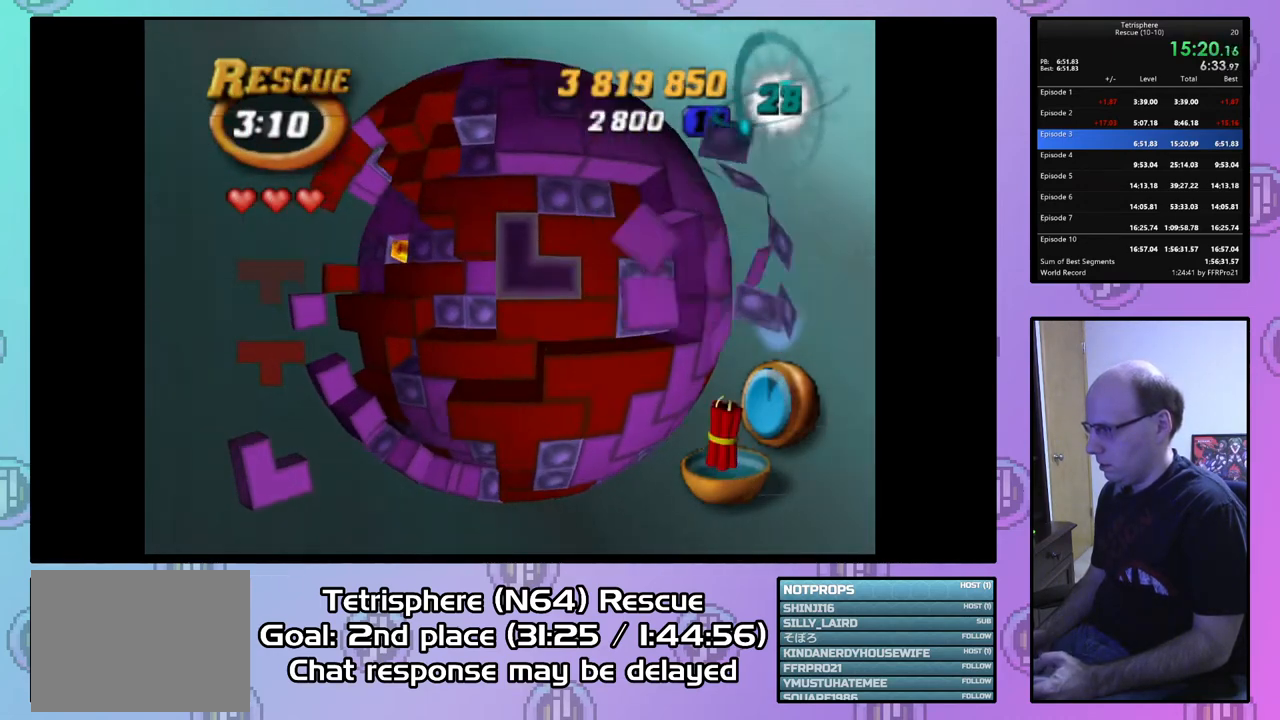
{"buttons": ["DPAD_LEFT"], "right_stick": "center", "events": [[333, "DPAD_LEFT", "down"], [433, "DPAD_LEFT", "up"], [500, "DPAD_LEFT", "down"]]}
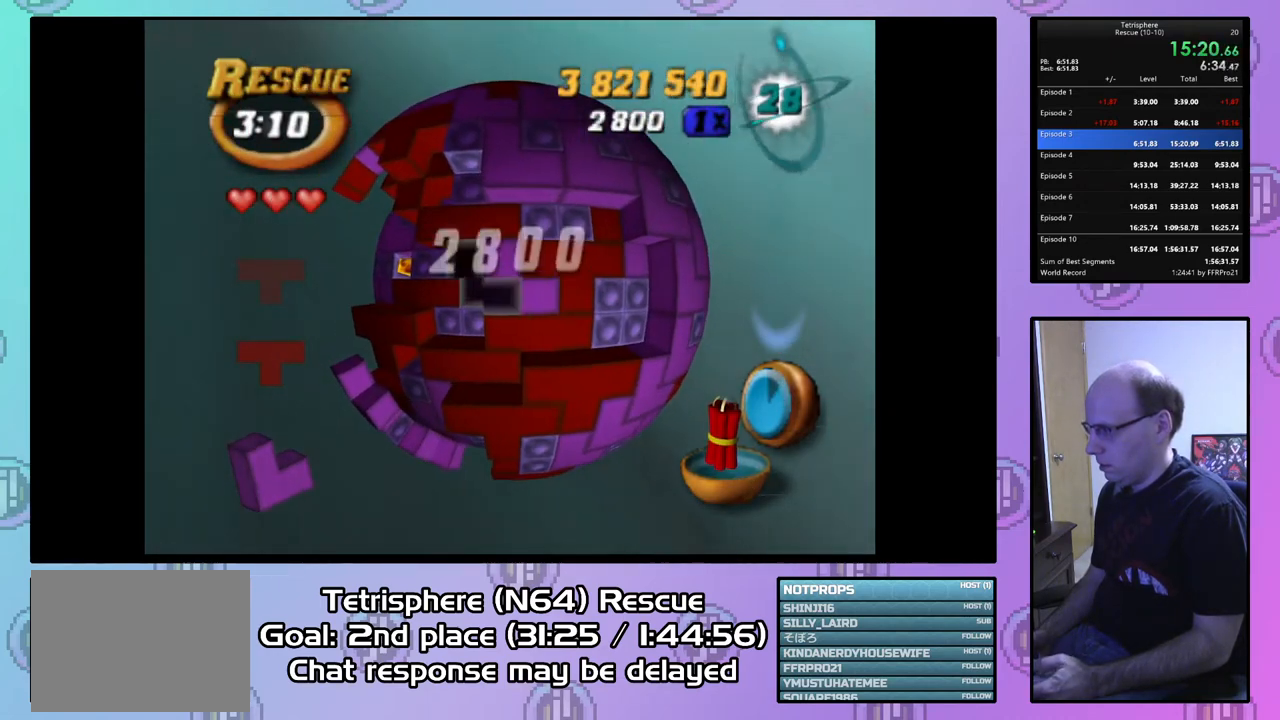
{"buttons": ["DPAD_LEFT"], "right_stick": "center", "events": [[67, "DPAD_LEFT", "up"], [133, "DPAD_LEFT", "down"], [233, "DPAD_LEFT", "up"], [300, "DPAD_LEFT", "down"], [400, "DPAD_LEFT", "up"], [467, "DPAD_LEFT", "down"]]}
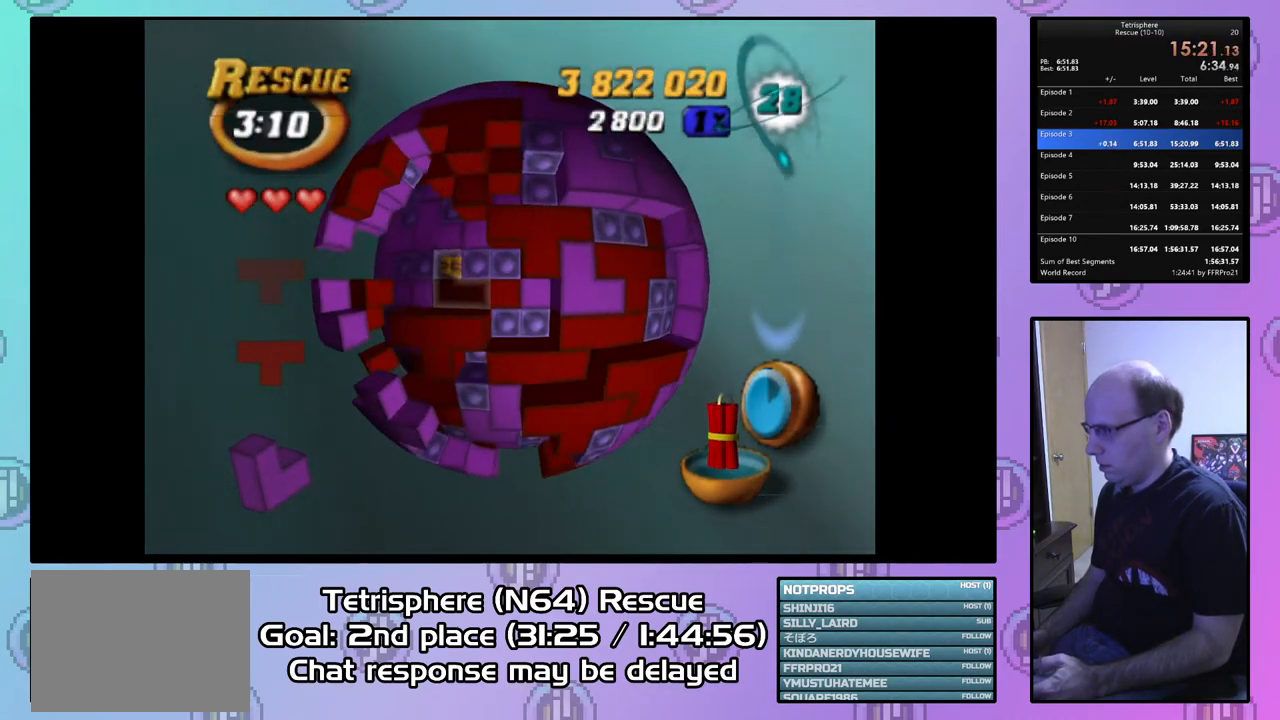
{"buttons": ["CIRCLE"], "right_stick": "center", "events": [[33, "DPAD_LEFT", "up"], [133, "DPAD_UP", "down"], [233, "DPAD_UP", "up"], [267, "DPAD_UP", "down"], [367, "DPAD_UP", "up"], [467, "CIRCLE", "down"]]}
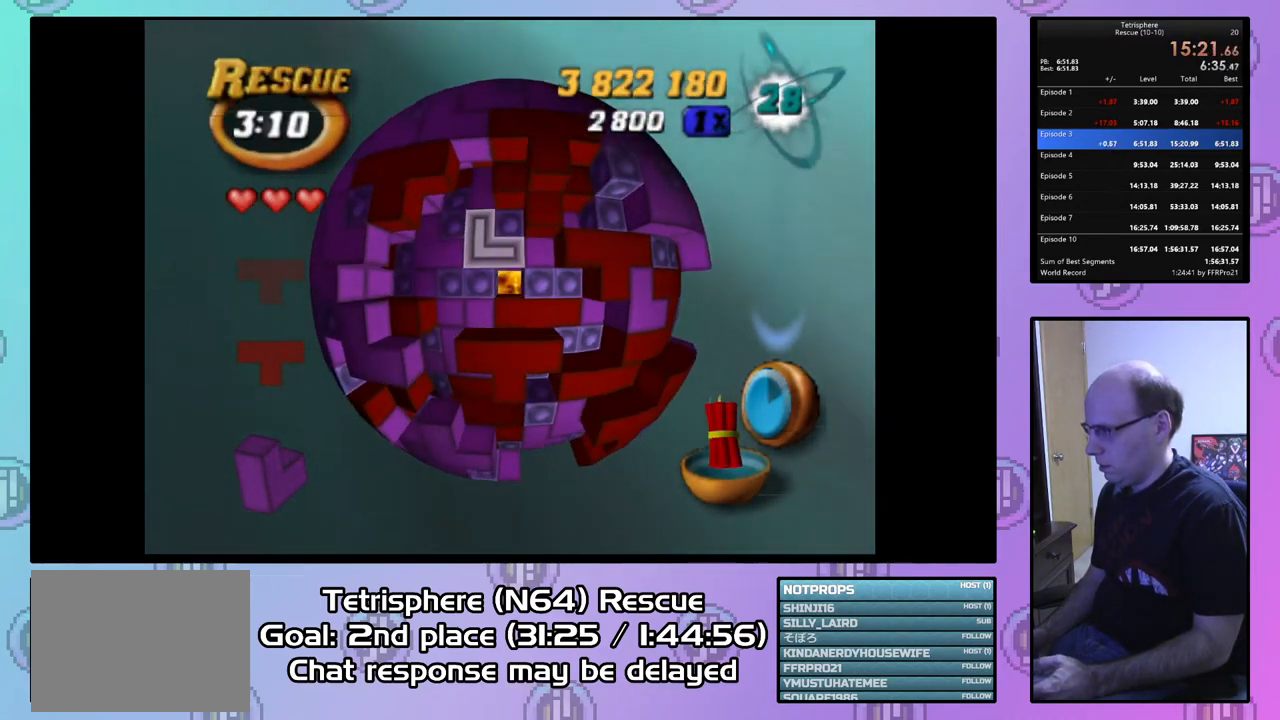
{"buttons": ["DPAD_RIGHT"], "right_stick": "center", "events": [[67, "CIRCLE", "up"], [267, "DPAD_DOWN", "down"], [367, "DPAD_DOWN", "up"], [433, "DPAD_RIGHT", "down"], [467, "DPAD_DOWN", "down"], [500, "DPAD_DOWN", "up"]]}
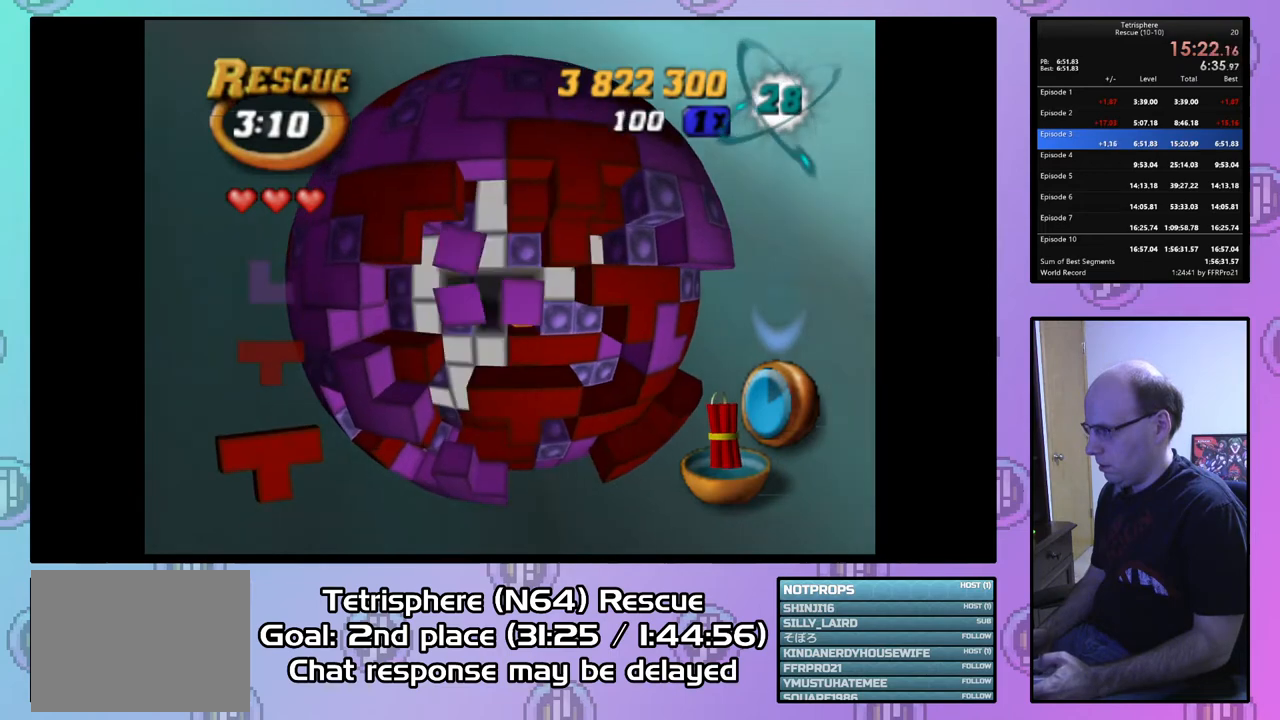
{"buttons": ["DPAD_DOWN"], "right_stick": "center", "events": [[67, "DPAD_RIGHT", "up"], [133, "DPAD_DOWN", "down"], [133, "DPAD_RIGHT", "down"], [200, "DPAD_RIGHT", "up"], [233, "DPAD_DOWN", "up"], [300, "DPAD_DOWN", "down"], [300, "DPAD_RIGHT", "down"], [367, "DPAD_DOWN", "up"], [367, "DPAD_RIGHT", "up"], [467, "DPAD_DOWN", "down"]]}
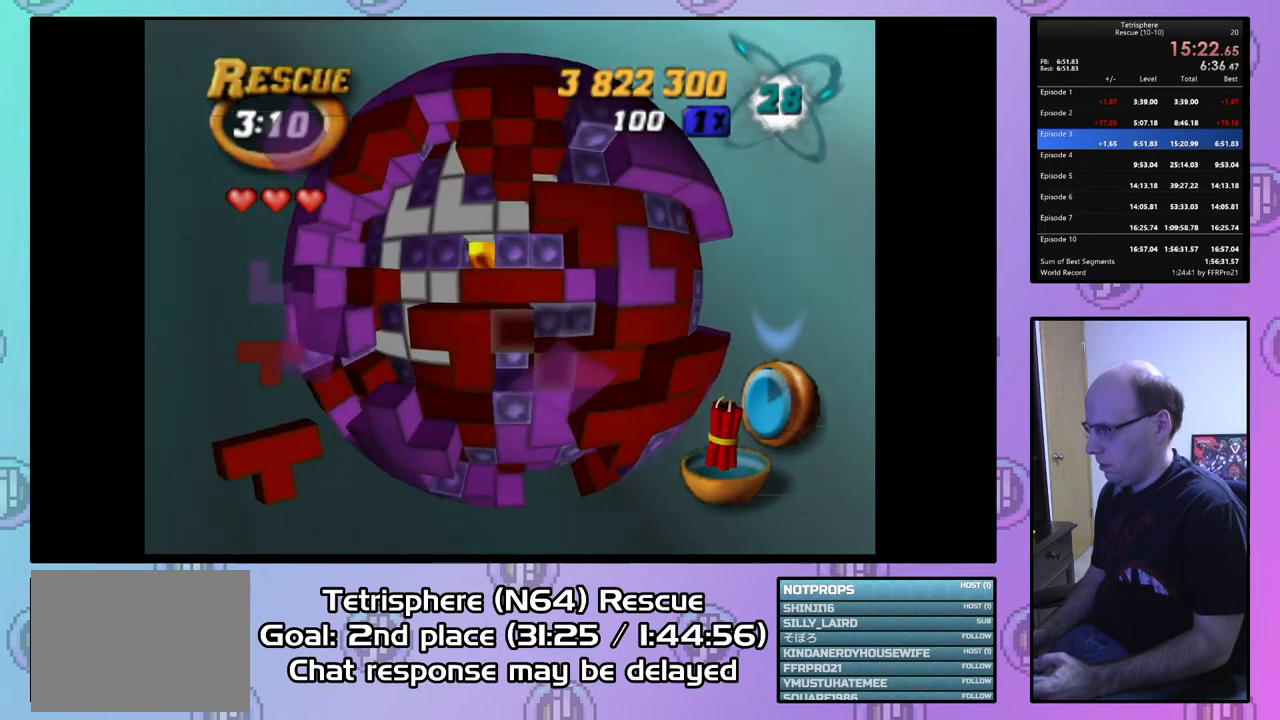
{"buttons": [], "right_stick": "center", "events": [[67, "DPAD_DOWN", "up"], [133, "DPAD_DOWN", "down"], [133, "DPAD_RIGHT", "down"], [200, "DPAD_DOWN", "up"], [200, "DPAD_RIGHT", "up"], [333, "DPAD_RIGHT", "down"], [433, "DPAD_RIGHT", "up"]]}
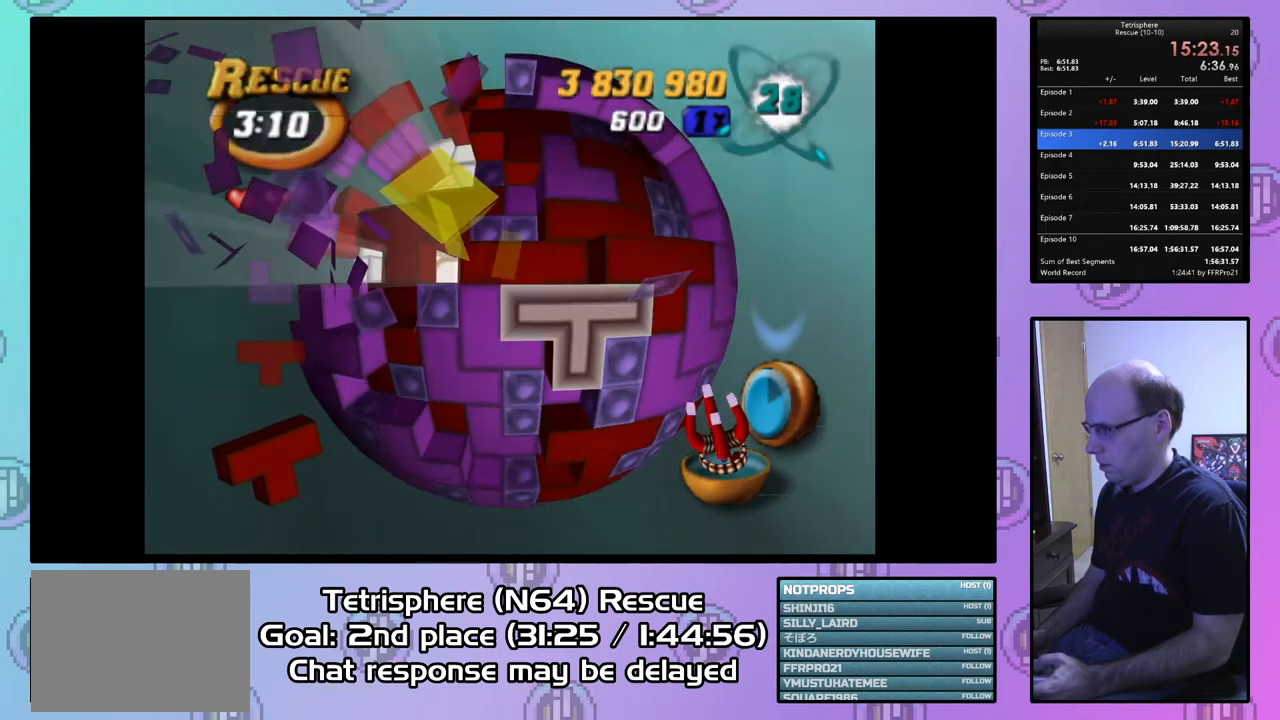
{"buttons": ["DPAD_LEFT"], "right_stick": "center", "events": [[300, "CIRCLE", "down"], [433, "CIRCLE", "up"], [467, "DPAD_LEFT", "down"]]}
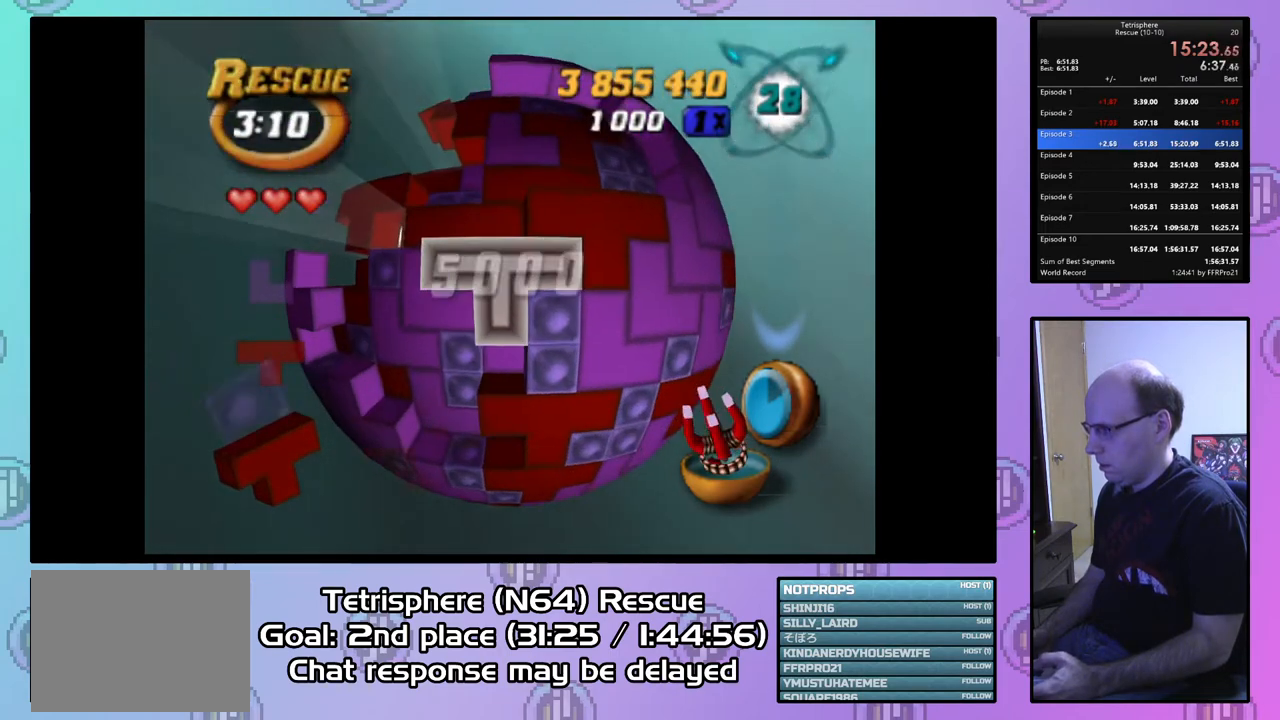
{"buttons": ["DPAD_LEFT"], "right_stick": "center", "events": [[33, "DPAD_LEFT", "up"], [100, "DPAD_LEFT", "down"], [100, "DPAD_UP", "down"], [167, "DPAD_LEFT", "up"], [167, "DPAD_UP", "up"], [267, "DPAD_LEFT", "down"], [367, "DPAD_LEFT", "up"], [467, "DPAD_LEFT", "down"]]}
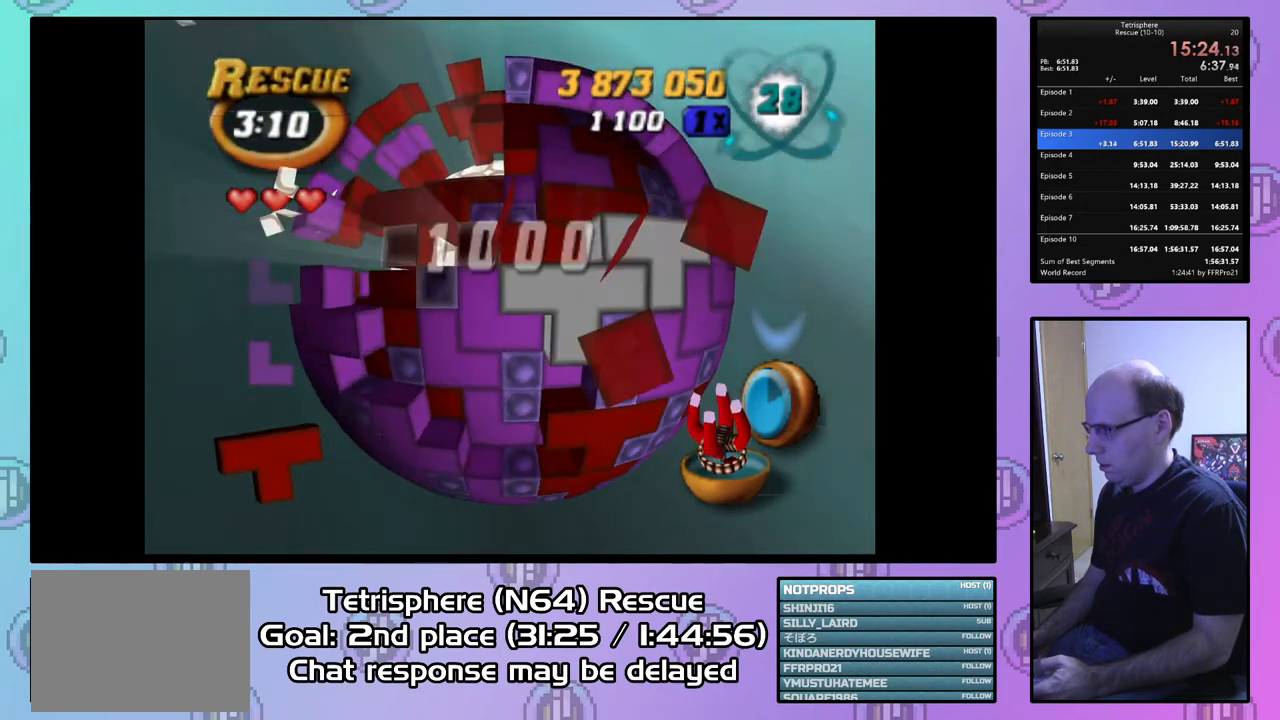
{"buttons": ["DPAD_DOWN"], "right_stick": "center", "events": [[67, "DPAD_LEFT", "up"], [300, "DPAD_DOWN", "down"], [400, "DPAD_DOWN", "up"], [467, "DPAD_DOWN", "down"]]}
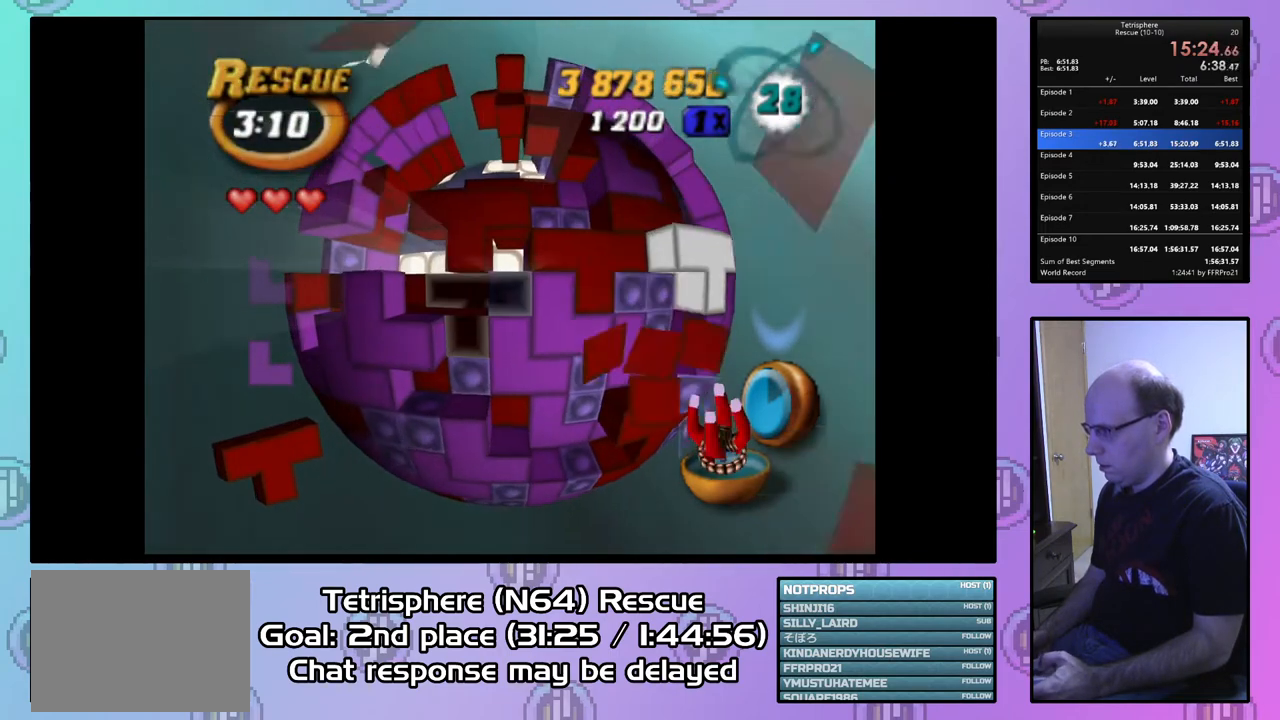
{"buttons": [], "right_stick": "center", "events": [[67, "DPAD_DOWN", "up"], [200, "DPAD_RIGHT", "down"], [267, "DPAD_RIGHT", "up"], [367, "DPAD_UP", "down"], [467, "DPAD_UP", "up"]]}
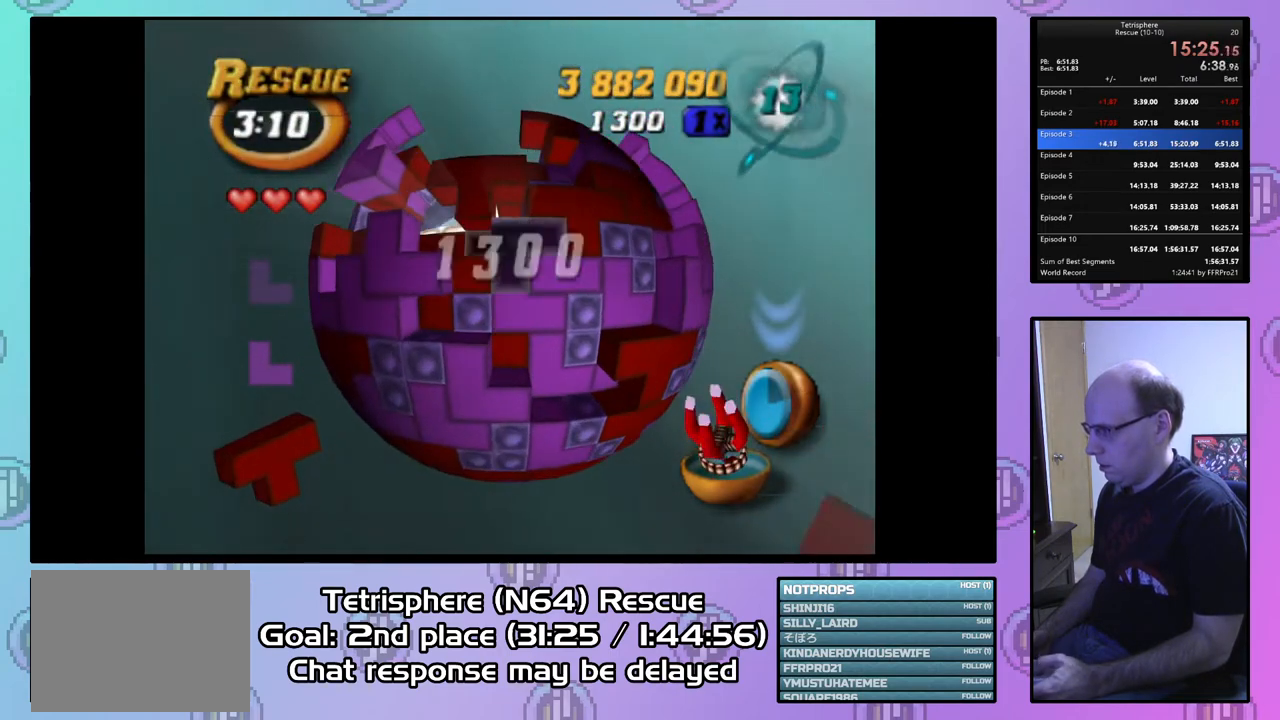
{"buttons": ["DPAD_LEFT"], "right_stick": "center", "events": [[33, "DPAD_UP", "down"], [167, "DPAD_UP", "up"], [300, "DPAD_UP", "down"], [367, "DPAD_UP", "up"], [467, "DPAD_LEFT", "down"]]}
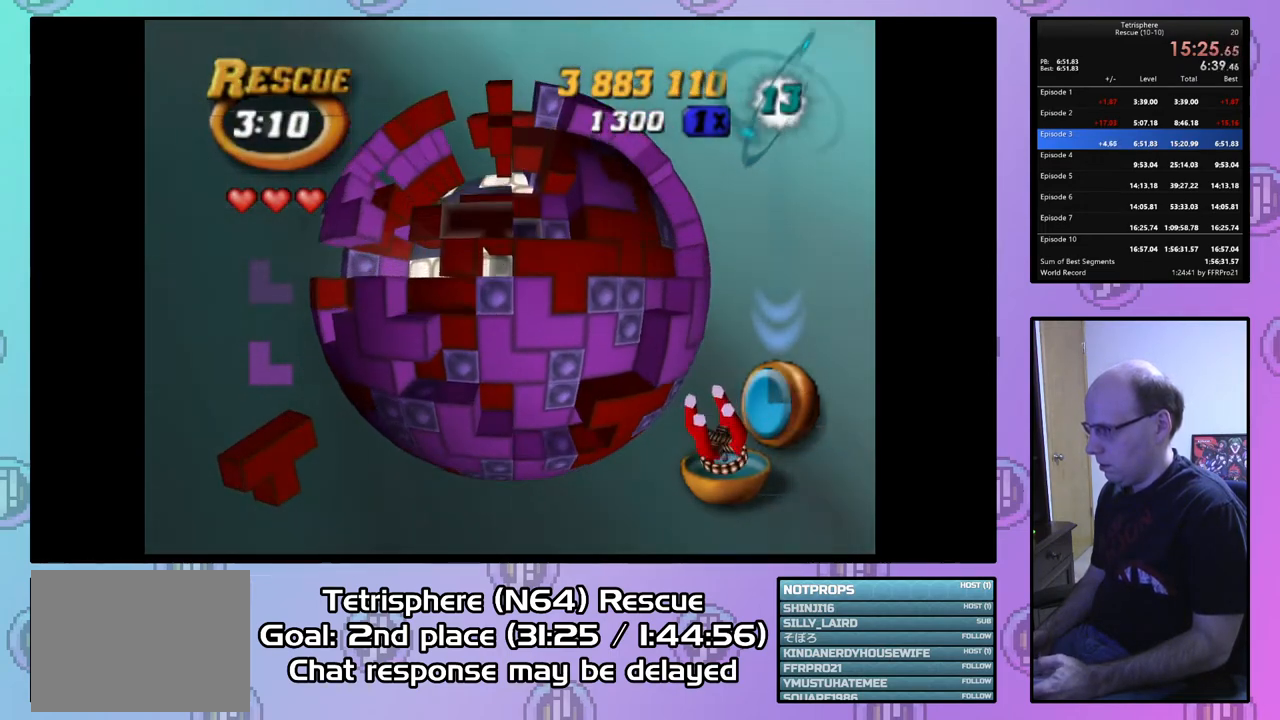
{"buttons": ["DPAD_UP"], "right_stick": "center", "events": [[67, "DPAD_LEFT", "up"], [200, "DPAD_DOWN", "down"], [300, "DPAD_DOWN", "up"], [467, "DPAD_UP", "down"]]}
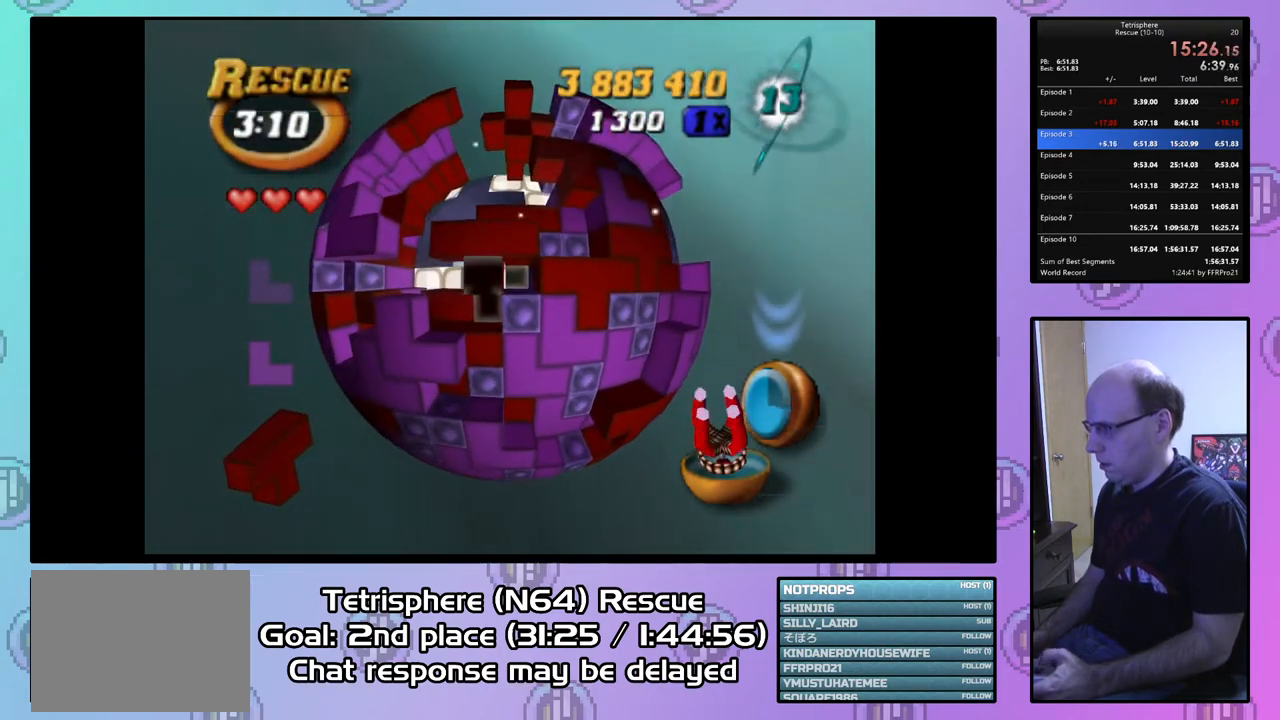
{"buttons": [], "right_stick": "center", "events": [[33, "DPAD_UP", "up"], [33, "SQUARE", "down"], [200, "DPAD_RIGHT", "down"], [300, "DPAD_RIGHT", "up"], [467, "SQUARE", "up"]]}
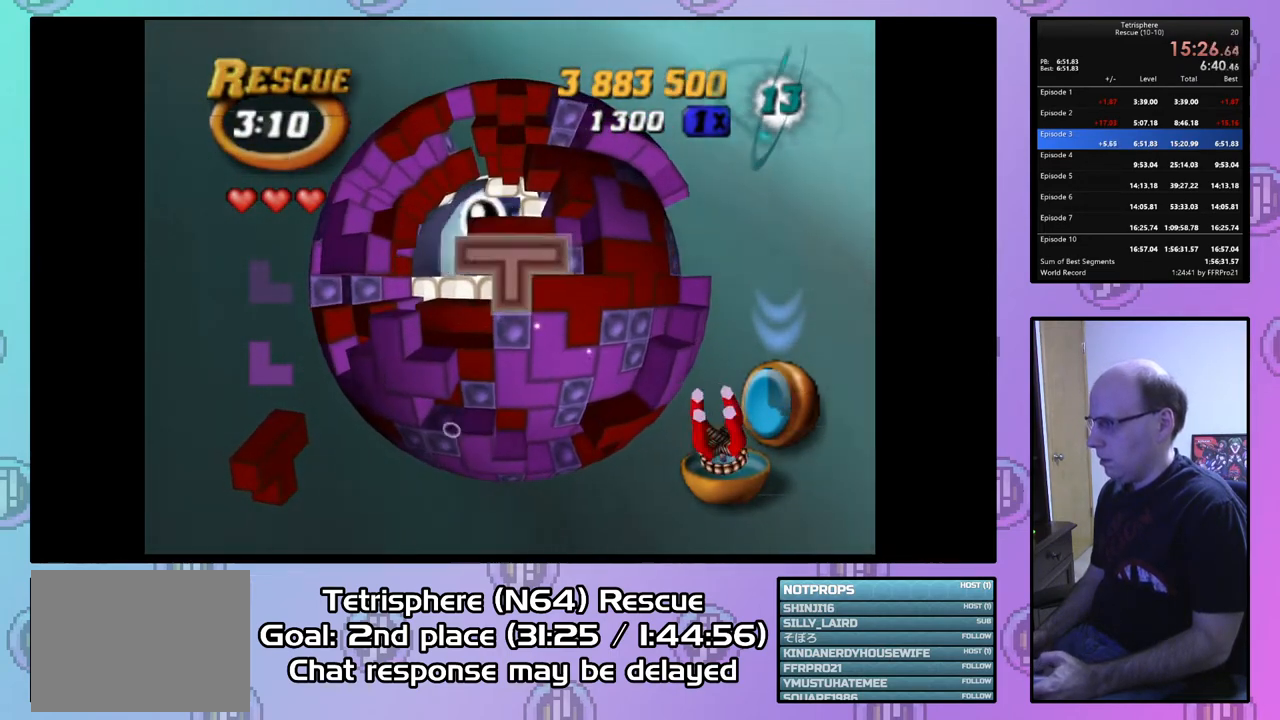
{"buttons": [], "right_stick": "center", "events": [[67, "CIRCLE", "down"], [200, "CIRCLE", "up"], [333, "DPAD_RIGHT", "down"], [400, "DPAD_RIGHT", "up"]]}
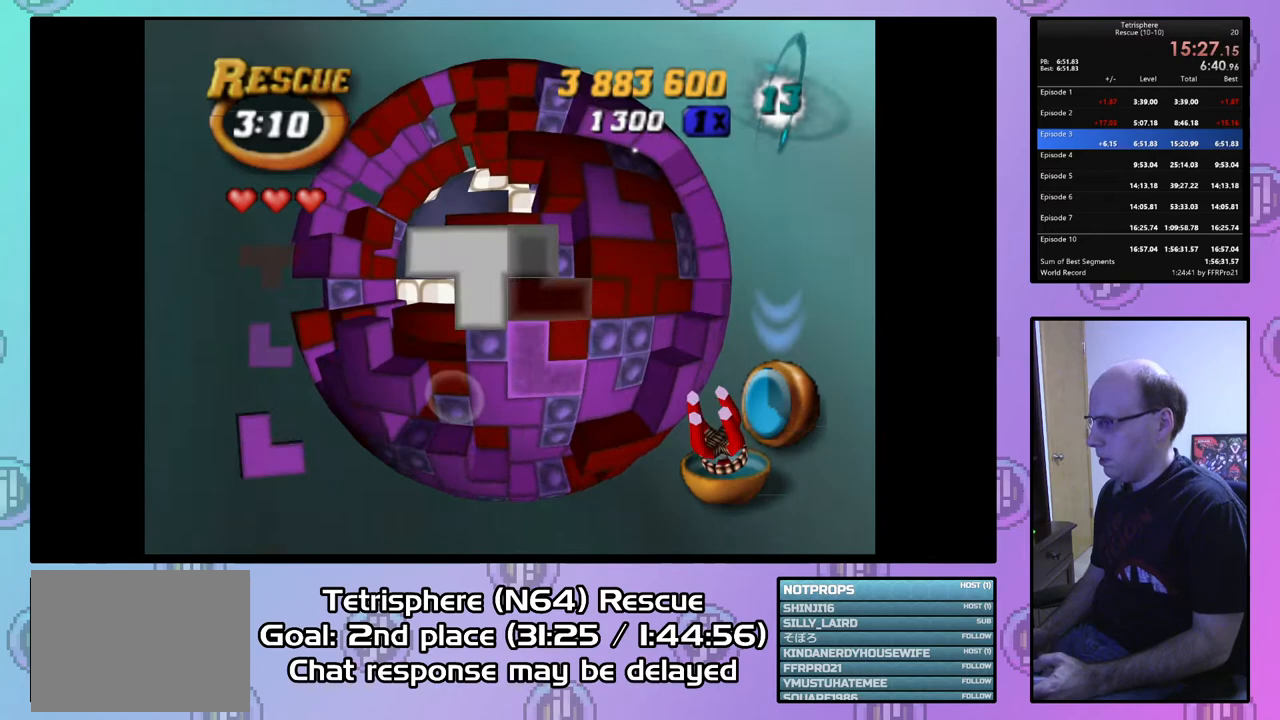
{"buttons": ["DPAD_DOWN"], "right_stick": "center", "events": [[33, "DPAD_UP", "down"], [133, "DPAD_UP", "up"], [200, "right_stick", "down"], [333, "right_stick", "center"], [467, "DPAD_DOWN", "down"]]}
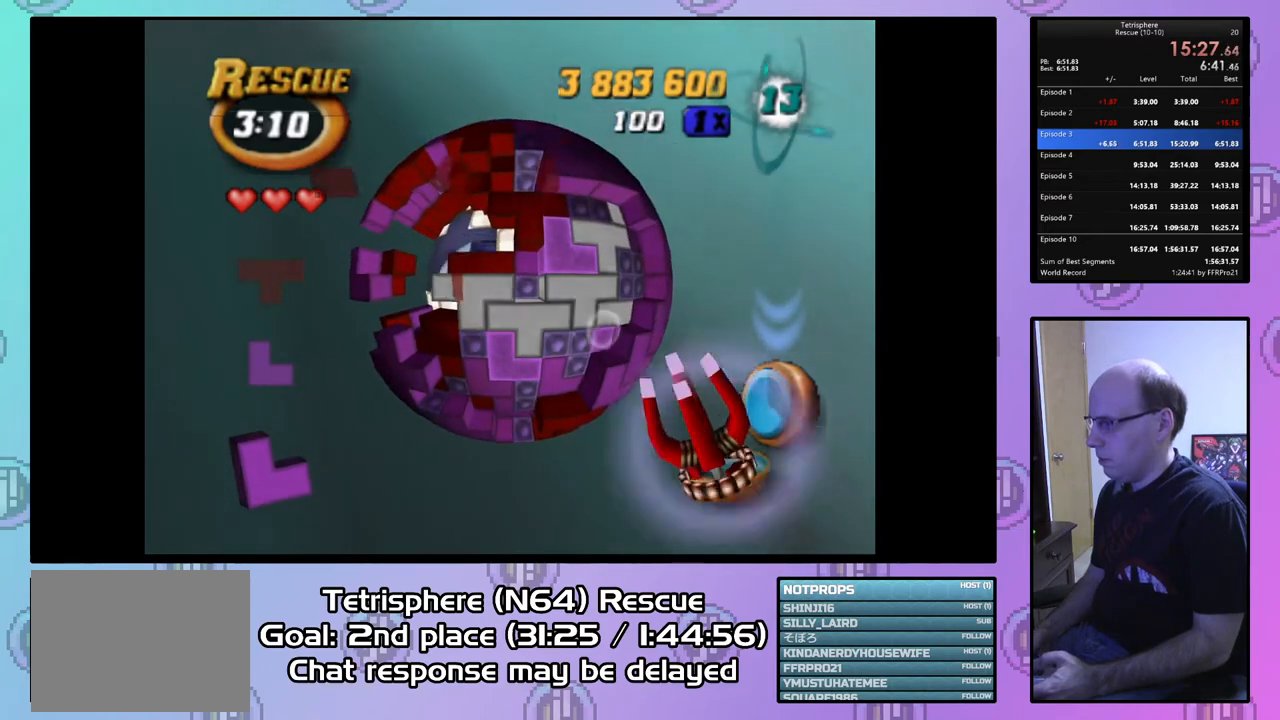
{"buttons": [], "right_stick": "center", "events": [[67, "DPAD_DOWN", "up"], [167, "DPAD_DOWN", "down"], [233, "DPAD_DOWN", "up"]]}
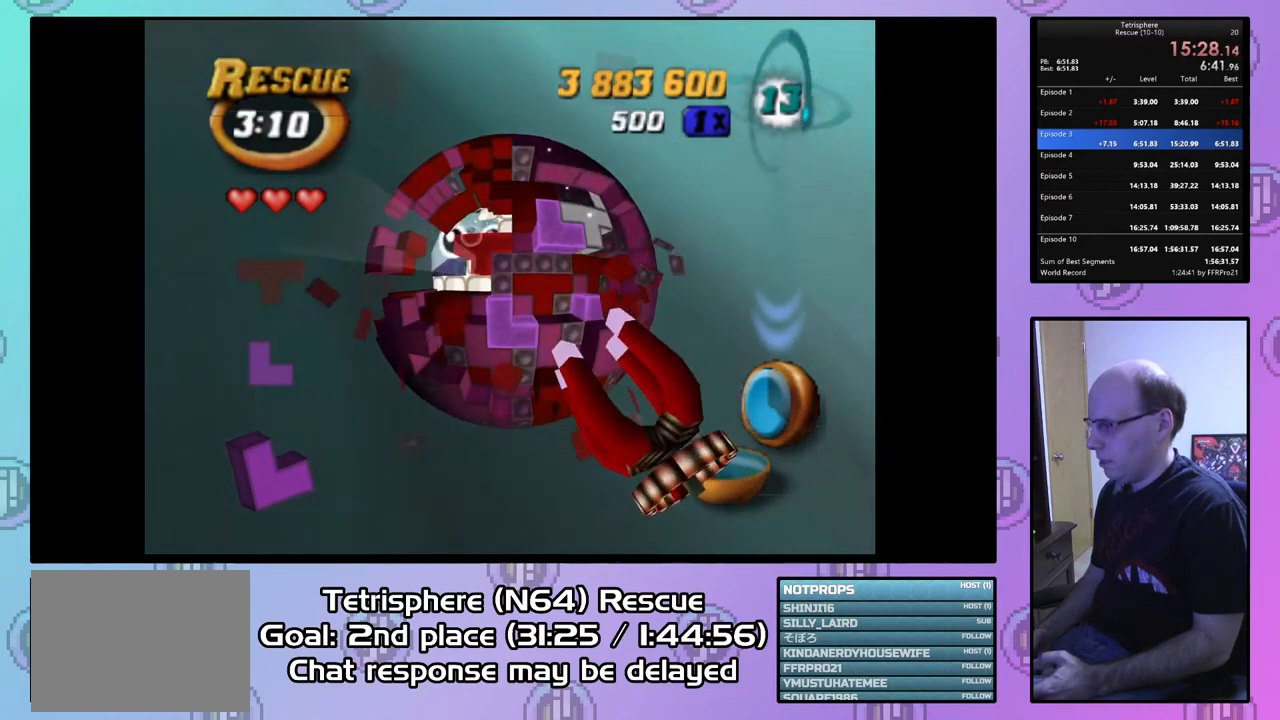
{"buttons": ["DPAD_LEFT"], "right_stick": "center", "events": [[500, "DPAD_LEFT", "down"]]}
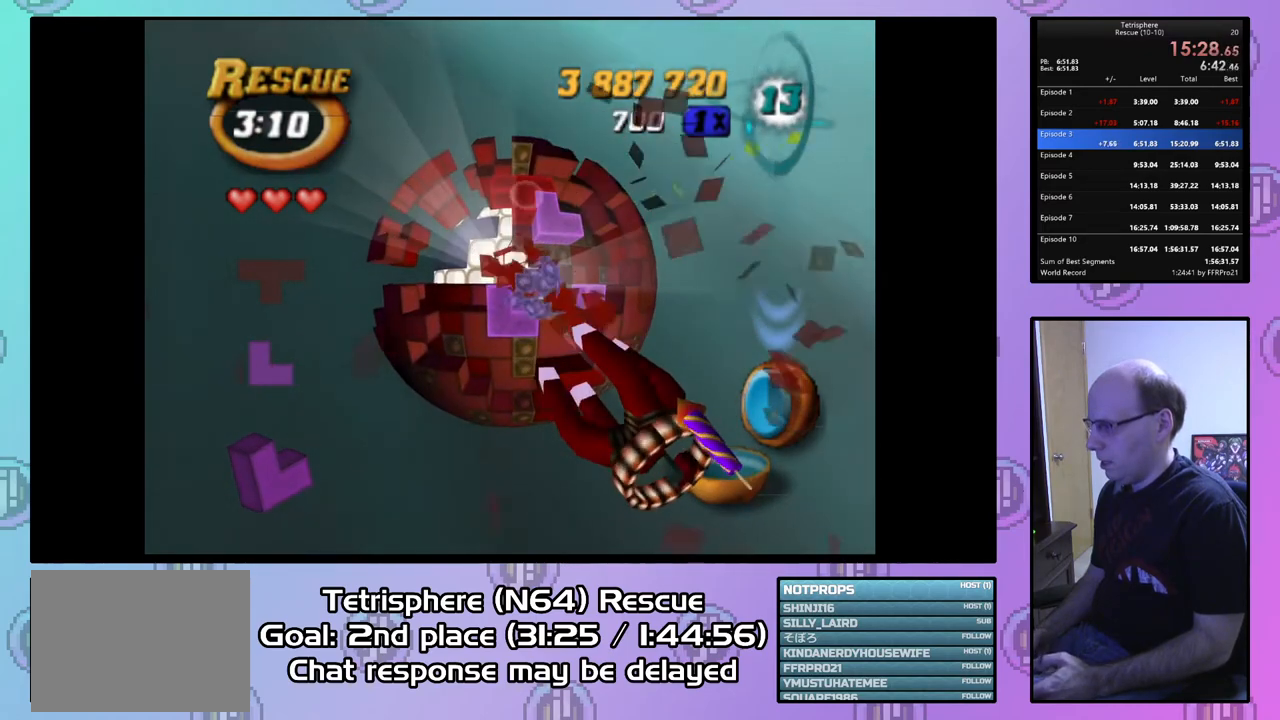
{"buttons": ["DPAD_DOWN"], "right_stick": "center", "events": [[67, "DPAD_DOWN", "down"], [367, "DPAD_DOWN", "up"], [367, "DPAD_LEFT", "up"], [500, "DPAD_DOWN", "down"]]}